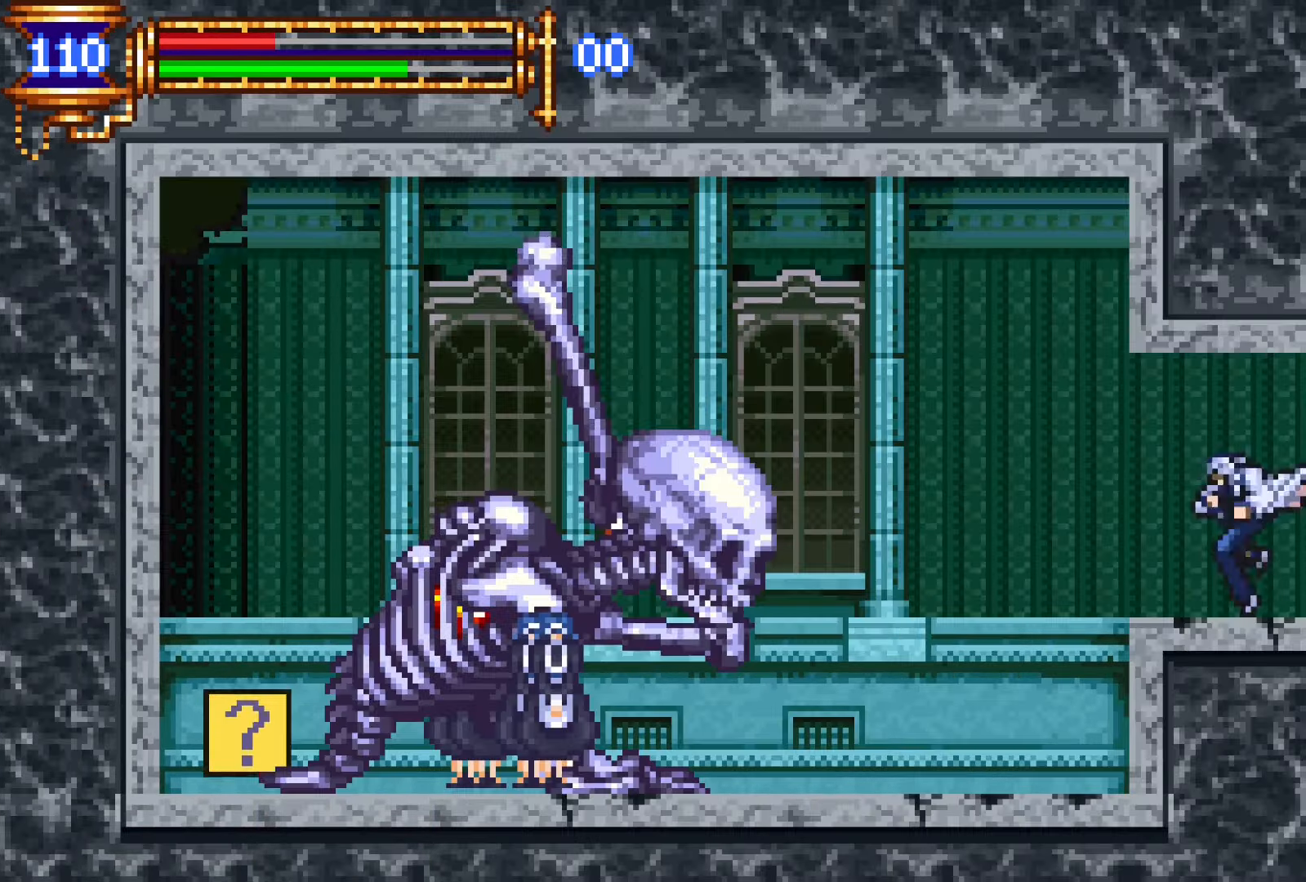
Gameplay with a controller (PlayStation layout); each line is a JSON object with the inputs held at the frame after it. "events" lists button and stick changes between this image and that frame as [ms after this image, input, new state], when the widget could be followed in between. Not read: L3 R1 R3 left_stick right_stick.
{"buttons": [], "events": []}
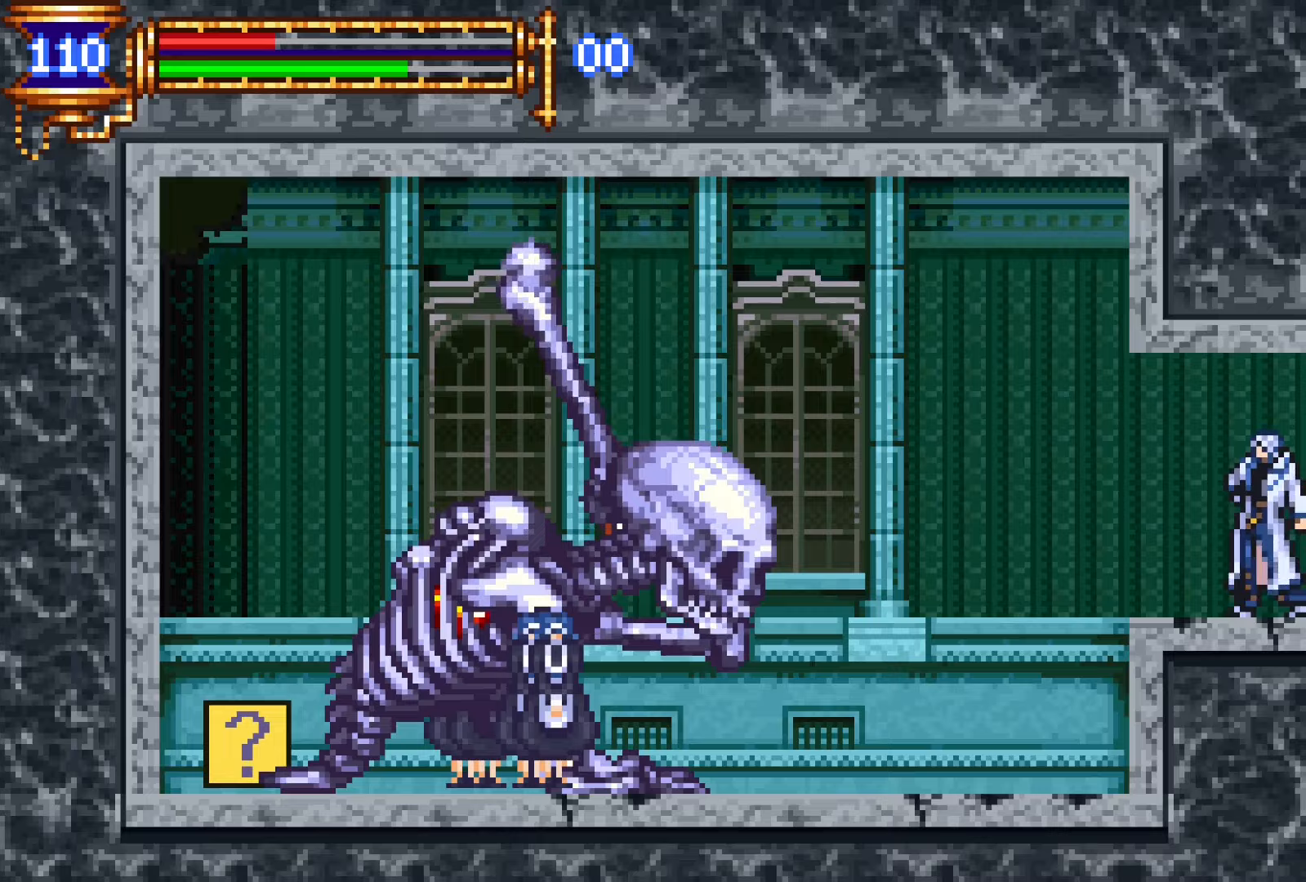
{"buttons": ["SQUARE", "DPAD_UP"], "events": [[100, "DPAD_LEFT", "down"], [433, "DPAD_UP", "down"], [467, "DPAD_LEFT", "up"], [500, "SQUARE", "down"]]}
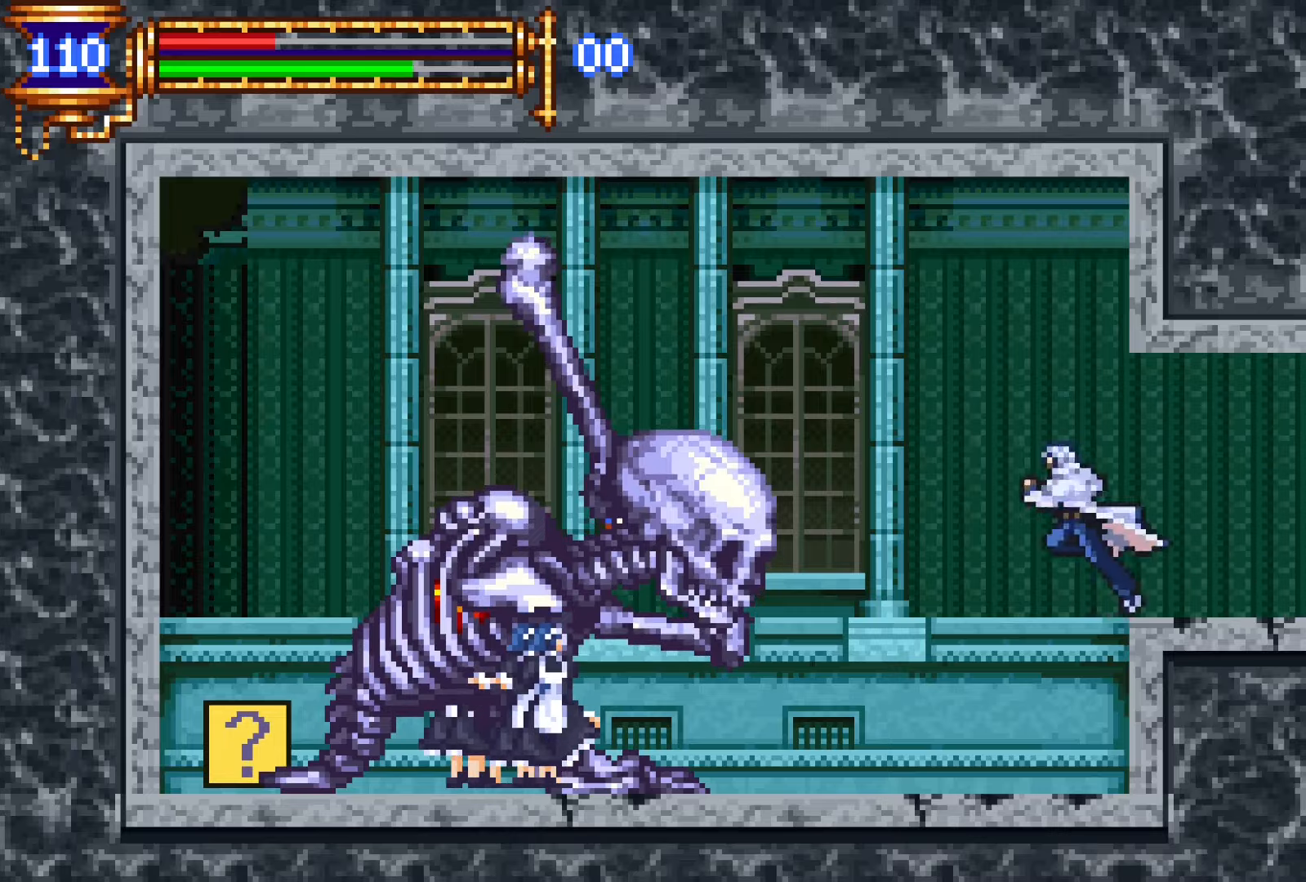
{"buttons": [], "events": [[33, "SQUARE", "up"], [133, "DPAD_UP", "up"]]}
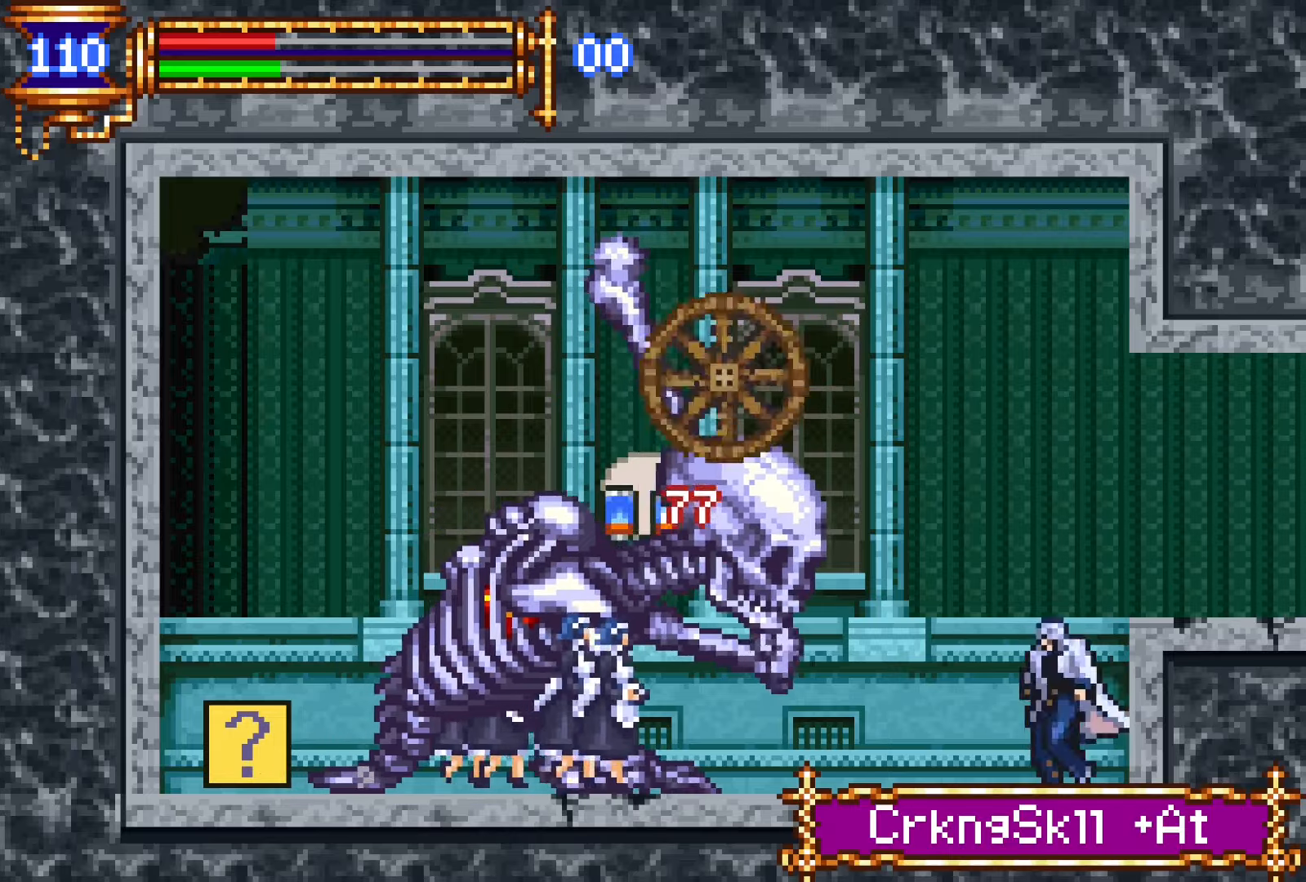
{"buttons": ["DPAD_UP"], "events": [[450, "DPAD_UP", "down"]]}
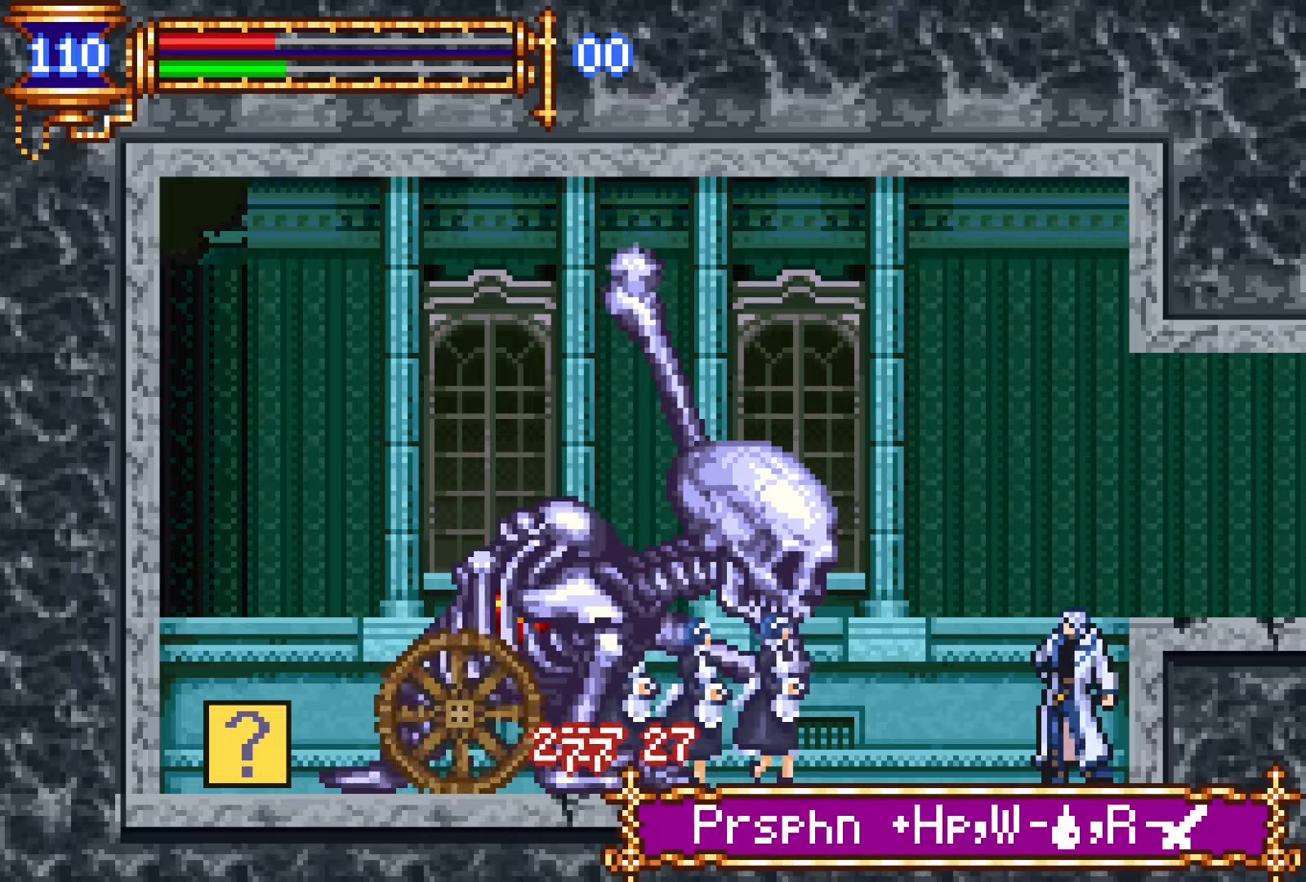
{"buttons": ["SQUARE"], "events": [[50, "CROSS", "down"], [83, "CROSS", "up"], [83, "SQUARE", "down"], [167, "SQUARE", "up"], [267, "DPAD_UP", "up"], [467, "CROSS", "down"], [500, "CROSS", "up"], [500, "SQUARE", "down"]]}
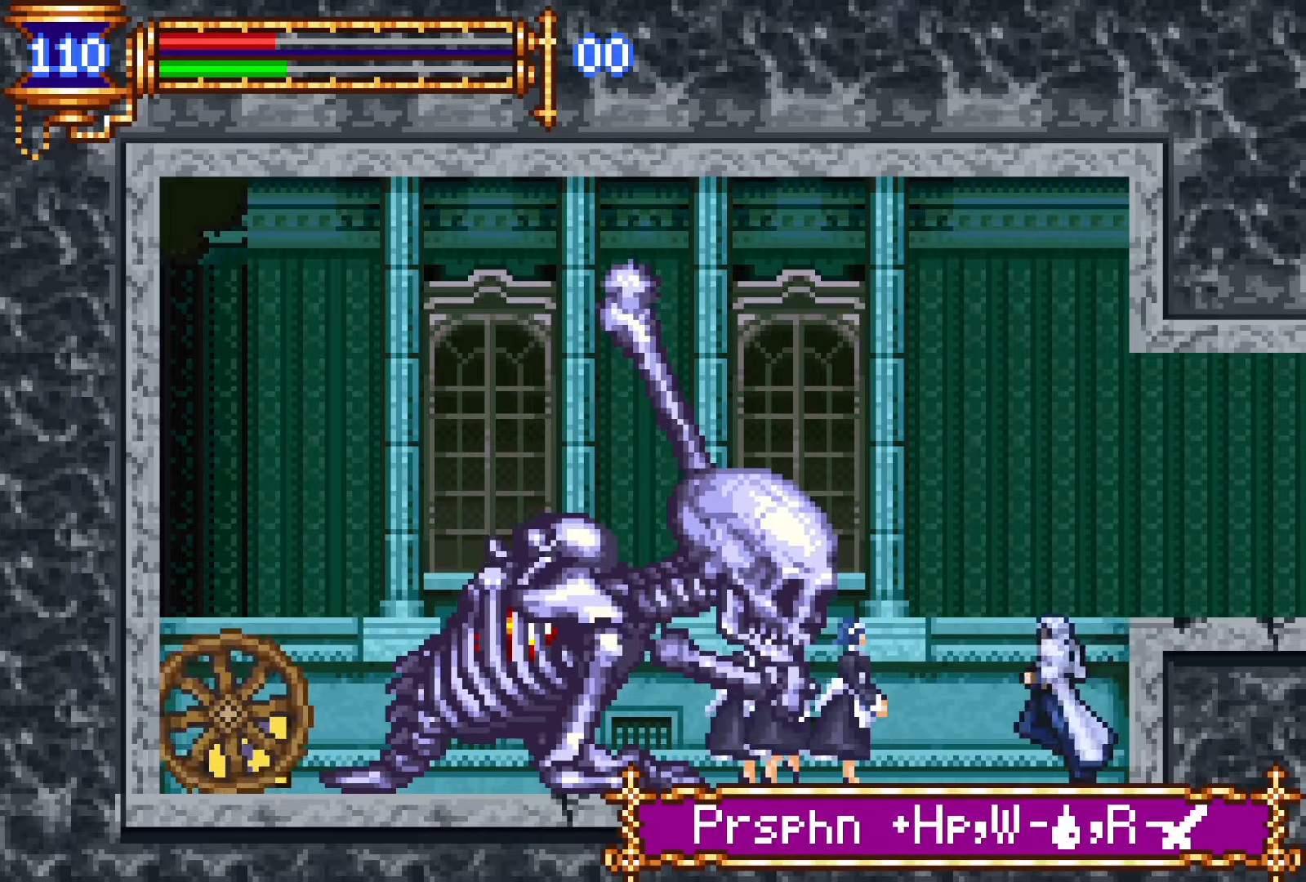
{"buttons": ["CROSS", "SQUARE", "DPAD_UP", "DPAD_RIGHT"], "events": [[83, "SQUARE", "up"], [317, "DPAD_UP", "down"], [350, "CROSS", "down"], [417, "SQUARE", "down"], [467, "DPAD_RIGHT", "down"]]}
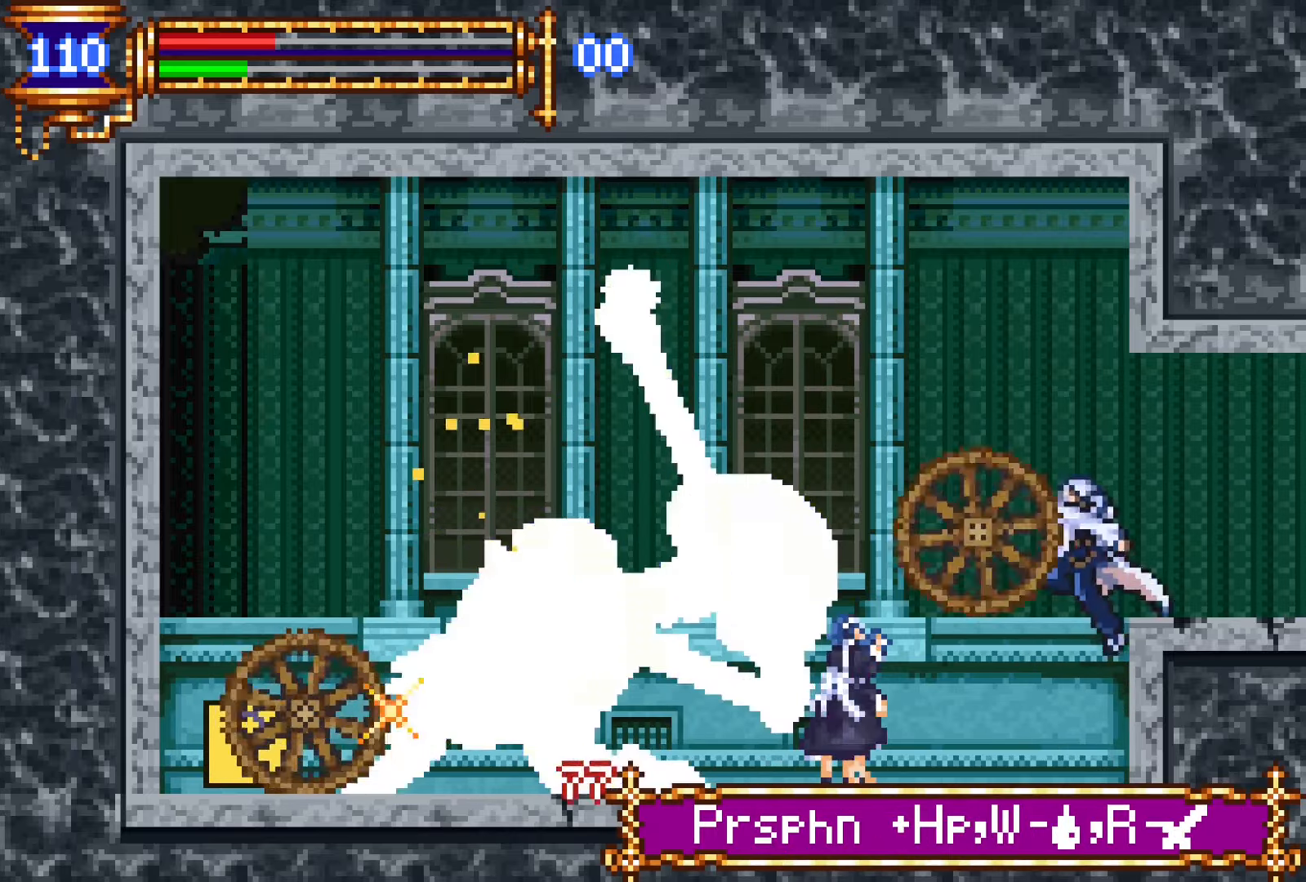
{"buttons": [], "events": [[33, "DPAD_UP", "up"], [67, "SQUARE", "up"], [133, "CROSS", "up"], [167, "DPAD_RIGHT", "up"]]}
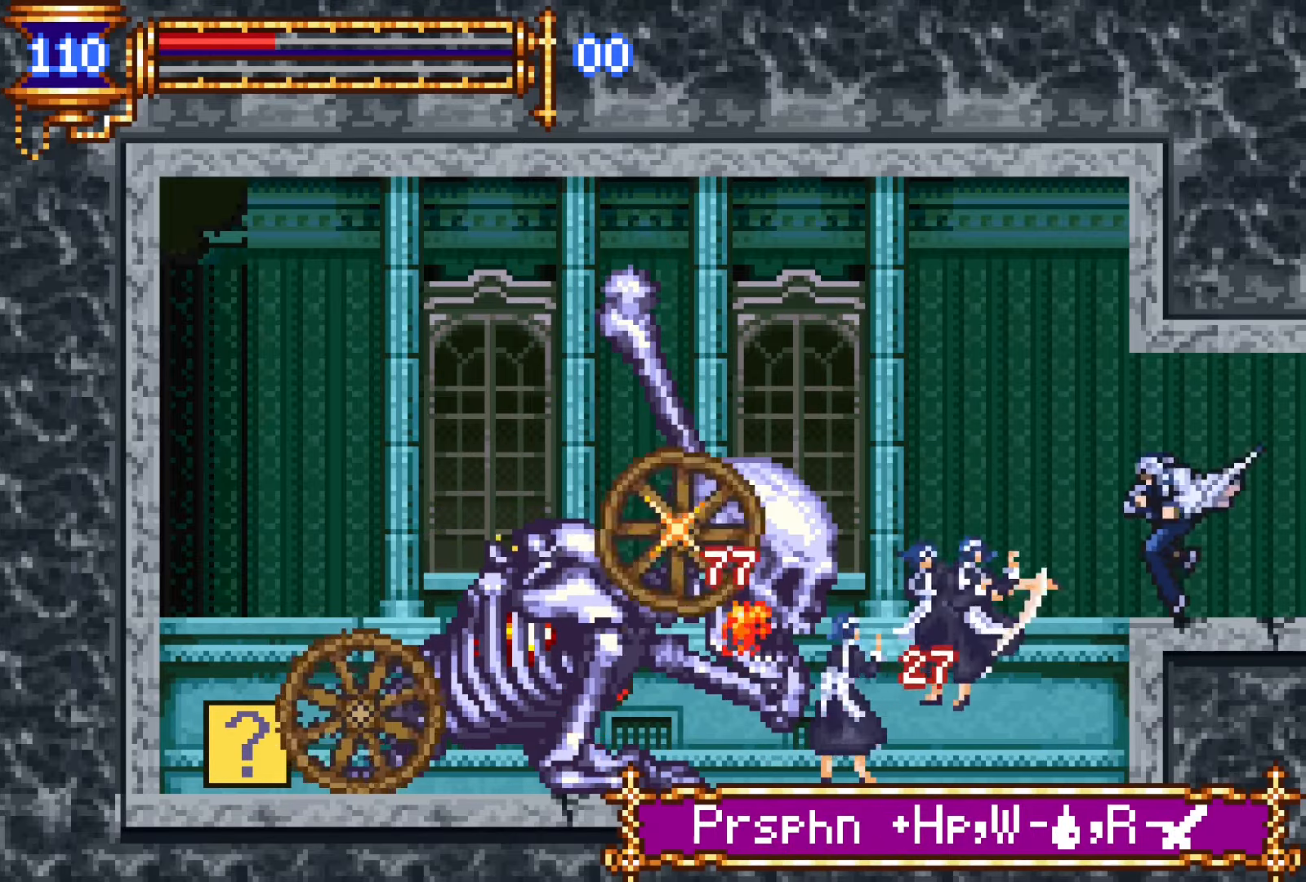
{"buttons": ["DPAD_UP", "DPAD_LEFT"], "events": [[100, "DPAD_LEFT", "down"], [100, "DPAD_UP", "down"], [117, "CROSS", "down"], [133, "DPAD_LEFT", "up"], [283, "DPAD_LEFT", "down"], [300, "CROSS", "up"]]}
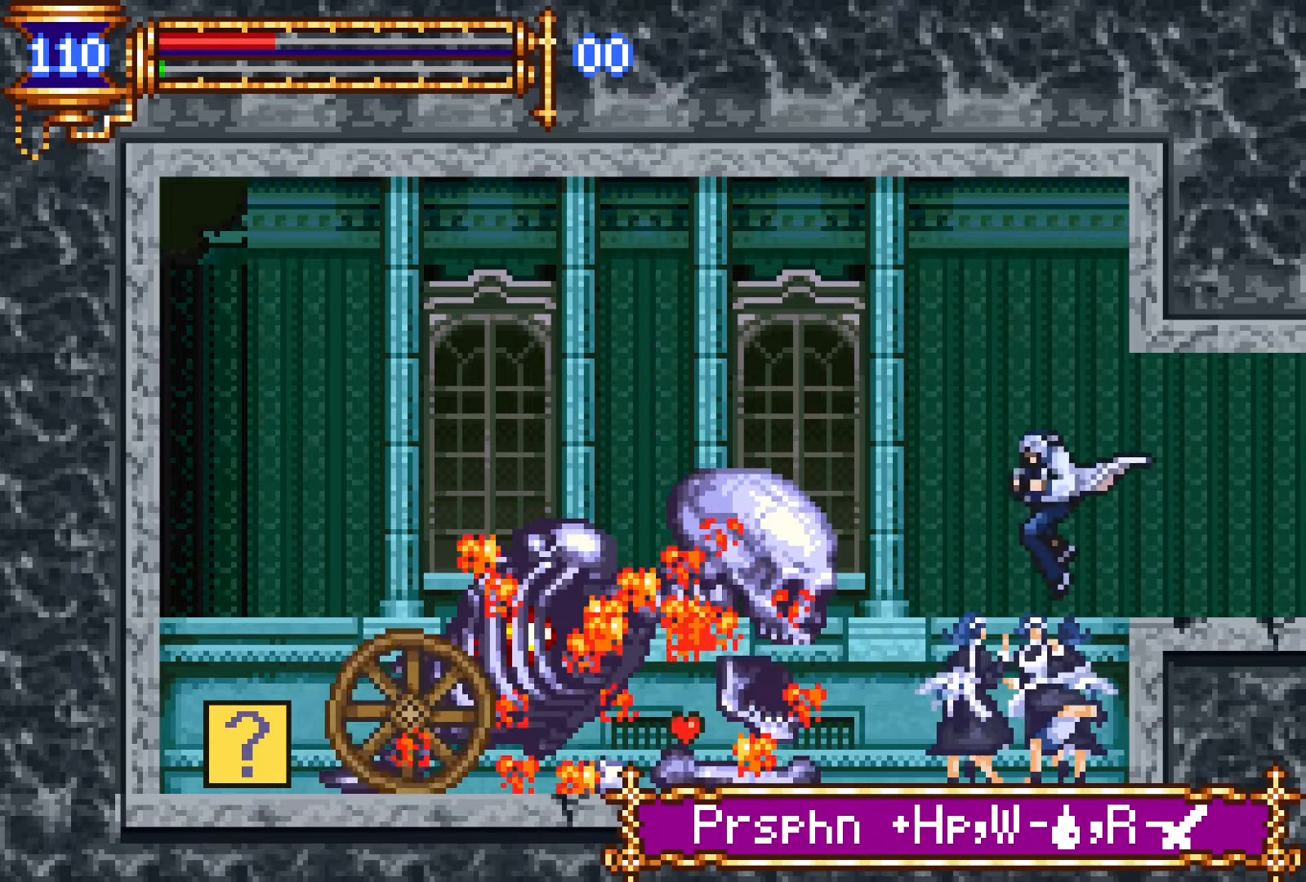
{"buttons": [], "events": [[67, "DPAD_LEFT", "up"], [83, "CROSS", "down"], [133, "DPAD_RIGHT", "down"], [300, "DPAD_RIGHT", "up"], [333, "DPAD_LEFT", "down"], [383, "CROSS", "up"], [400, "DPAD_LEFT", "up"], [400, "DPAD_UP", "up"]]}
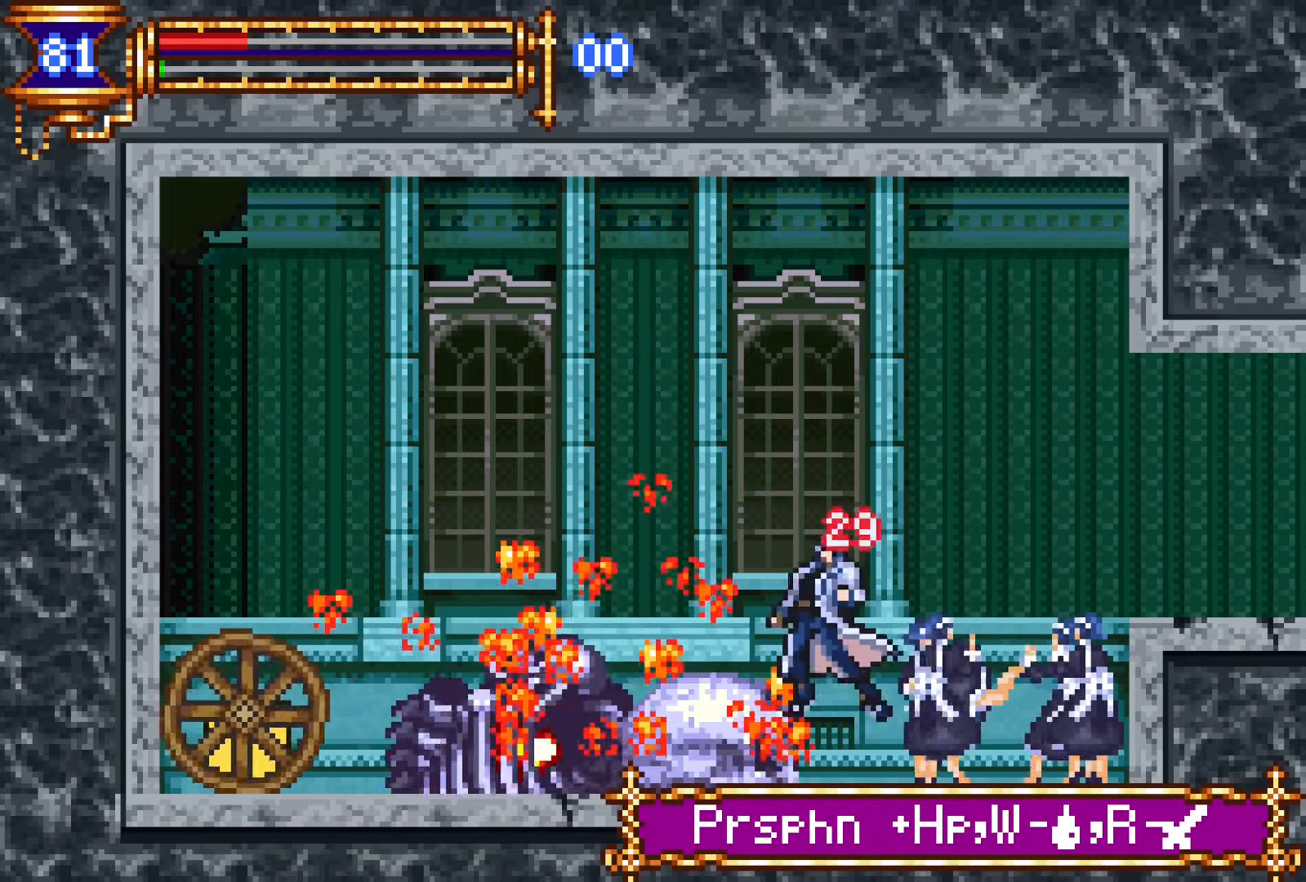
{"buttons": ["CROSS", "DPAD_LEFT"], "events": [[83, "DPAD_LEFT", "down"], [100, "CROSS", "down"]]}
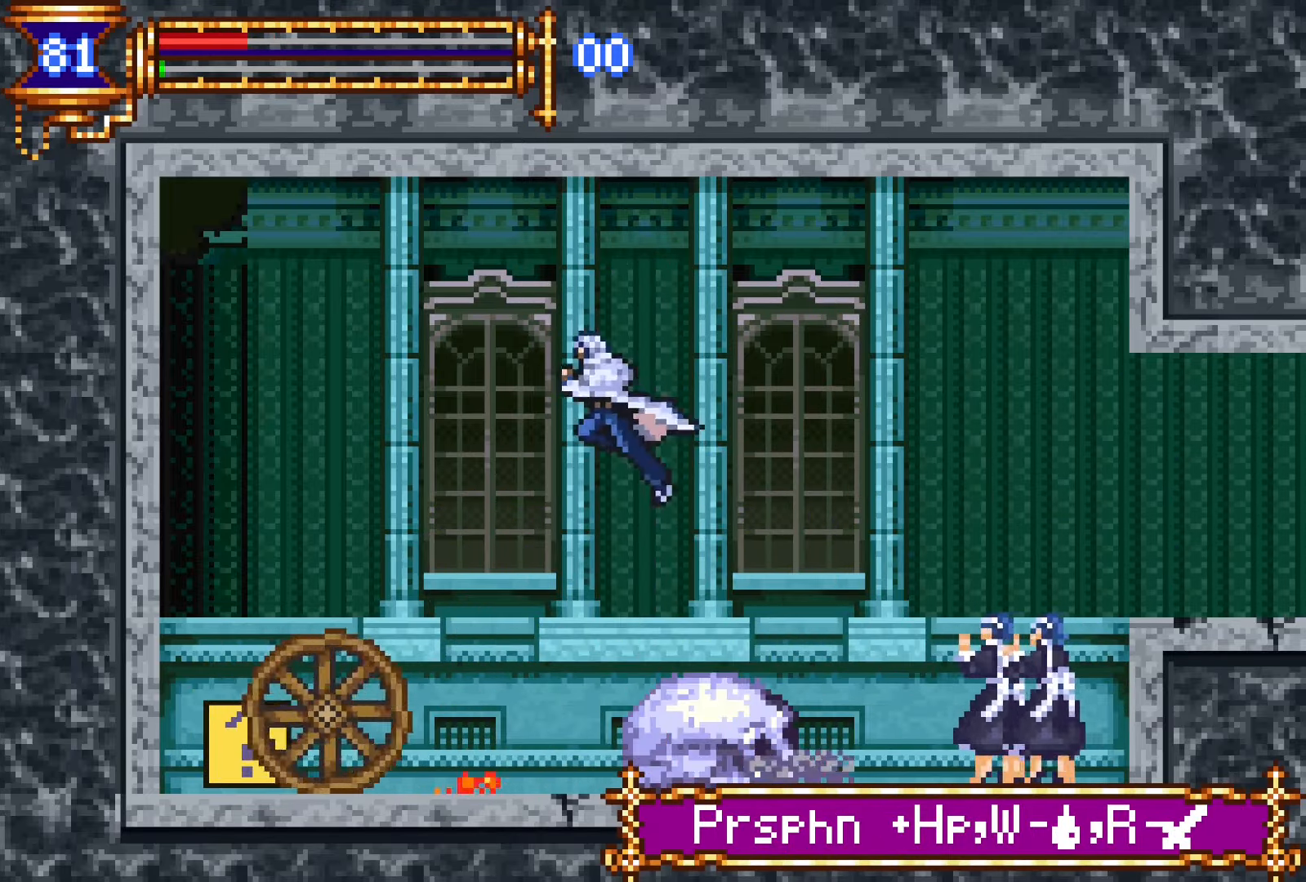
{"buttons": ["DPAD_LEFT"], "events": [[17, "CROSS", "up"], [300, "CROSS", "down"], [350, "CROSS", "up"]]}
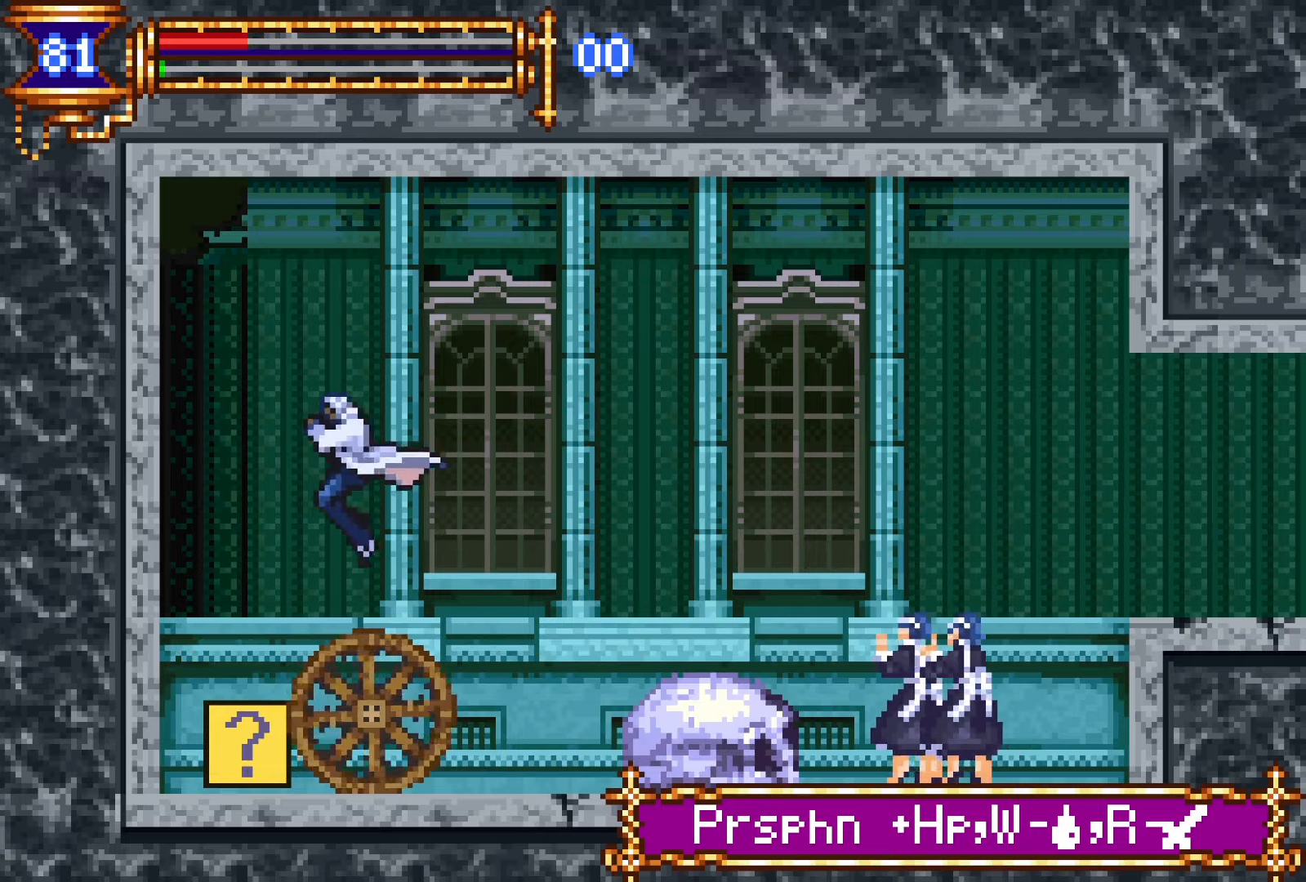
{"buttons": [], "events": [[267, "DPAD_LEFT", "up"]]}
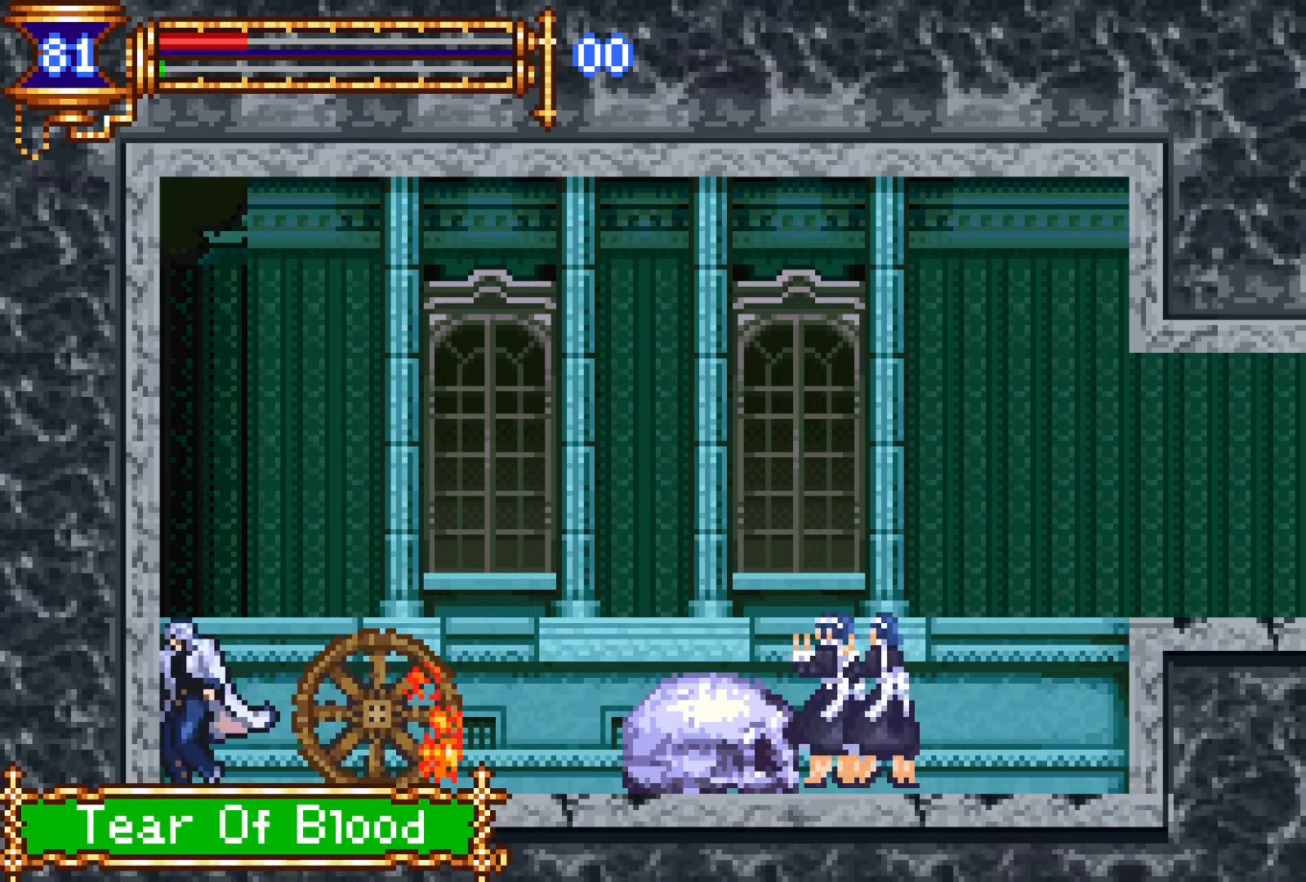
{"buttons": [], "events": [[283, "START", "down"], [417, "START", "up"]]}
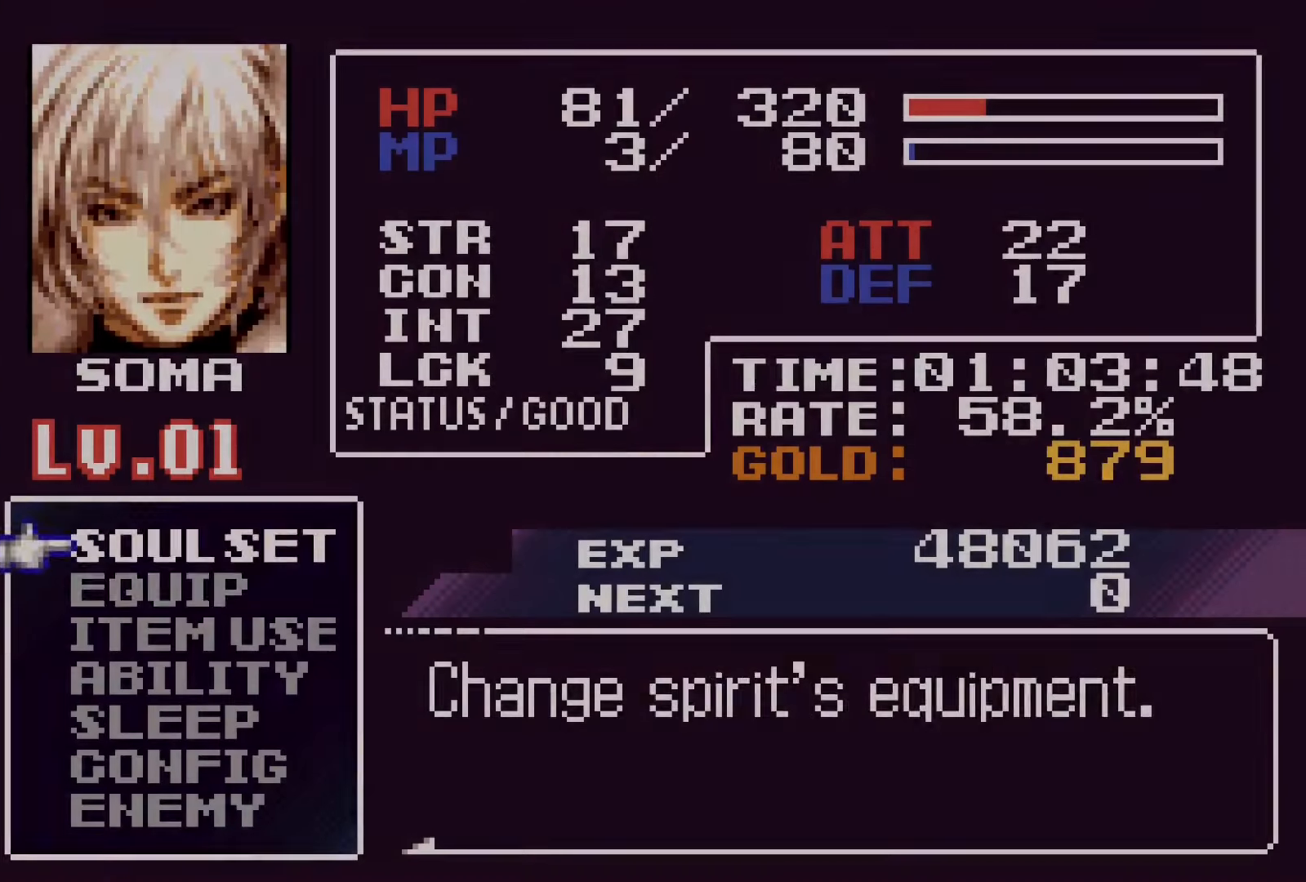
{"buttons": ["DPAD_UP"], "events": [[100, "DPAD_DOWN", "down"], [133, "CROSS", "down"], [200, "CROSS", "up"], [200, "DPAD_DOWN", "up"], [500, "DPAD_UP", "down"]]}
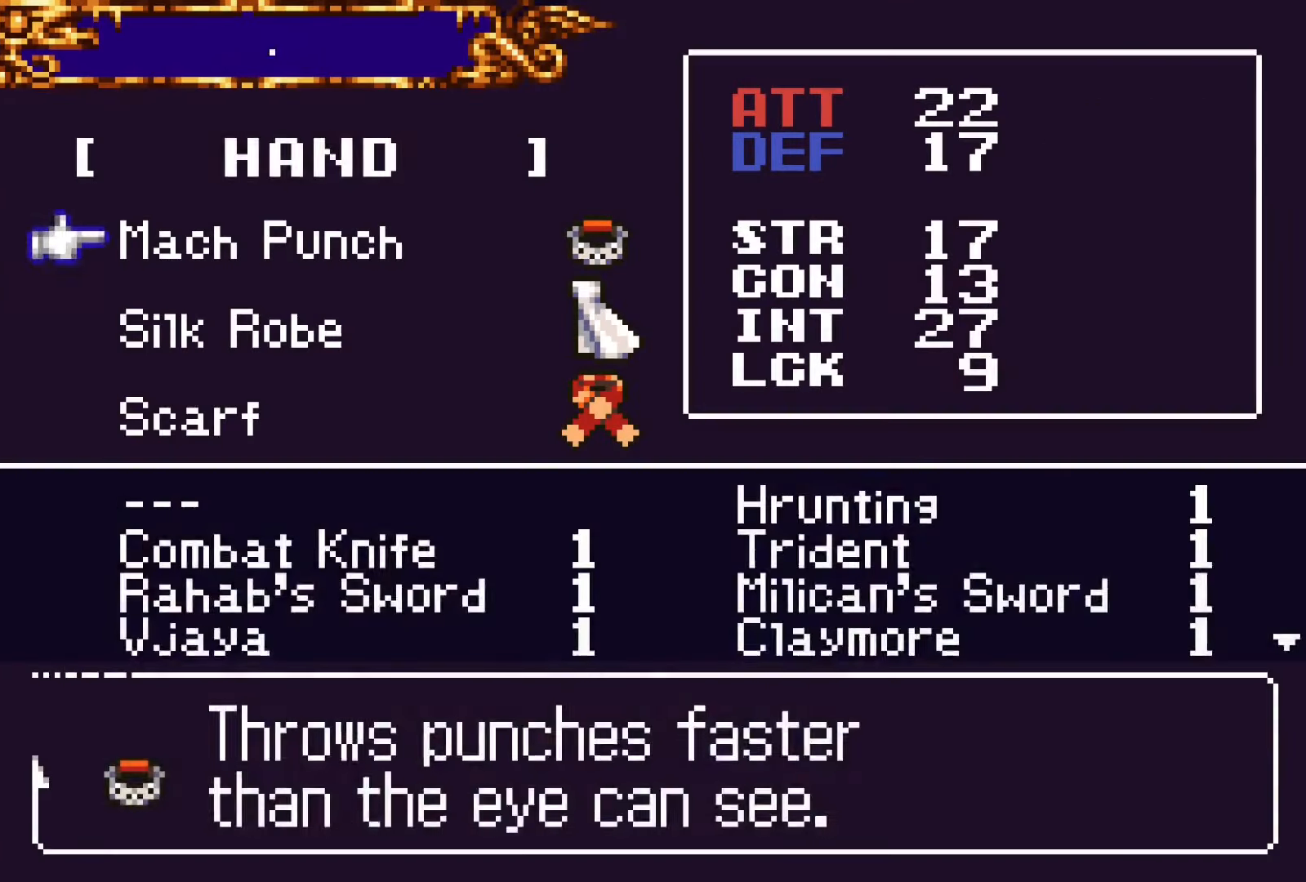
{"buttons": [], "events": [[50, "CROSS", "down"], [100, "DPAD_UP", "up"], [117, "CROSS", "up"], [283, "DPAD_RIGHT", "down"], [350, "DPAD_RIGHT", "up"]]}
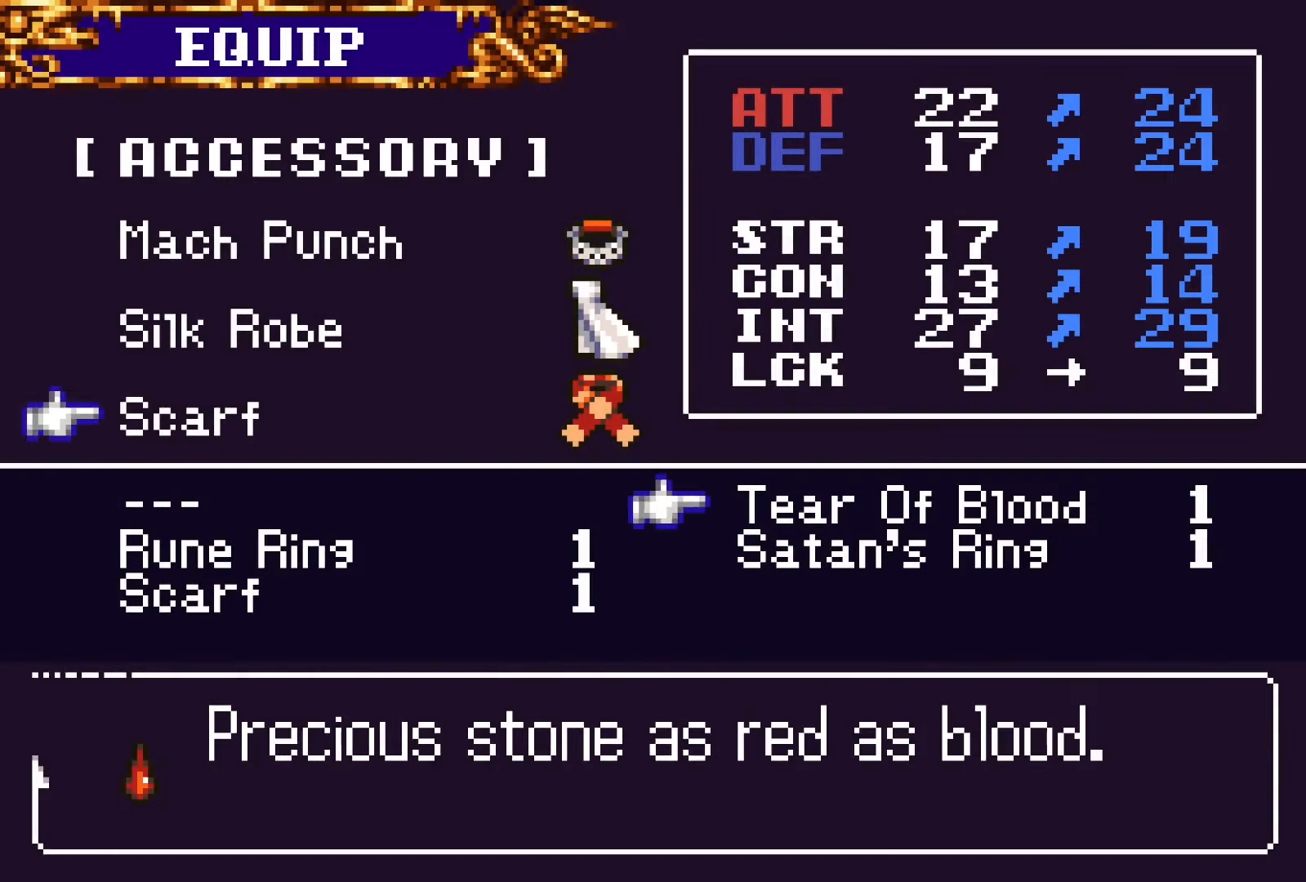
{"buttons": [], "events": [[133, "CROSS", "down"], [167, "SQUARE", "down"], [183, "CROSS", "up"], [283, "SQUARE", "up"]]}
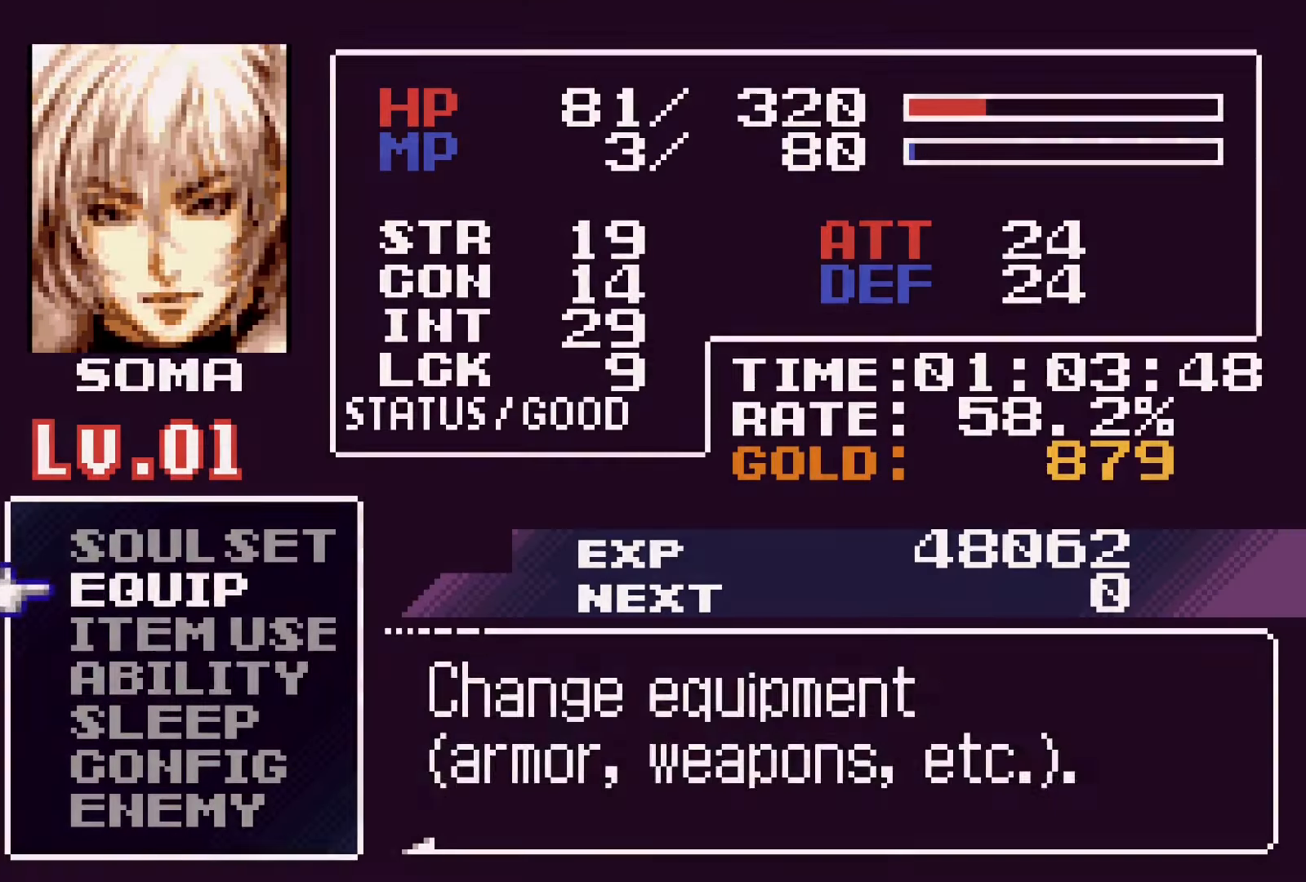
{"buttons": ["CROSS", "DPAD_LEFT"], "events": [[100, "DPAD_DOWN", "down"], [150, "L1", "down"], [233, "CROSS", "down"], [233, "DPAD_DOWN", "up"], [300, "L1", "up"], [333, "CROSS", "up"], [433, "DPAD_LEFT", "down"], [500, "CROSS", "down"]]}
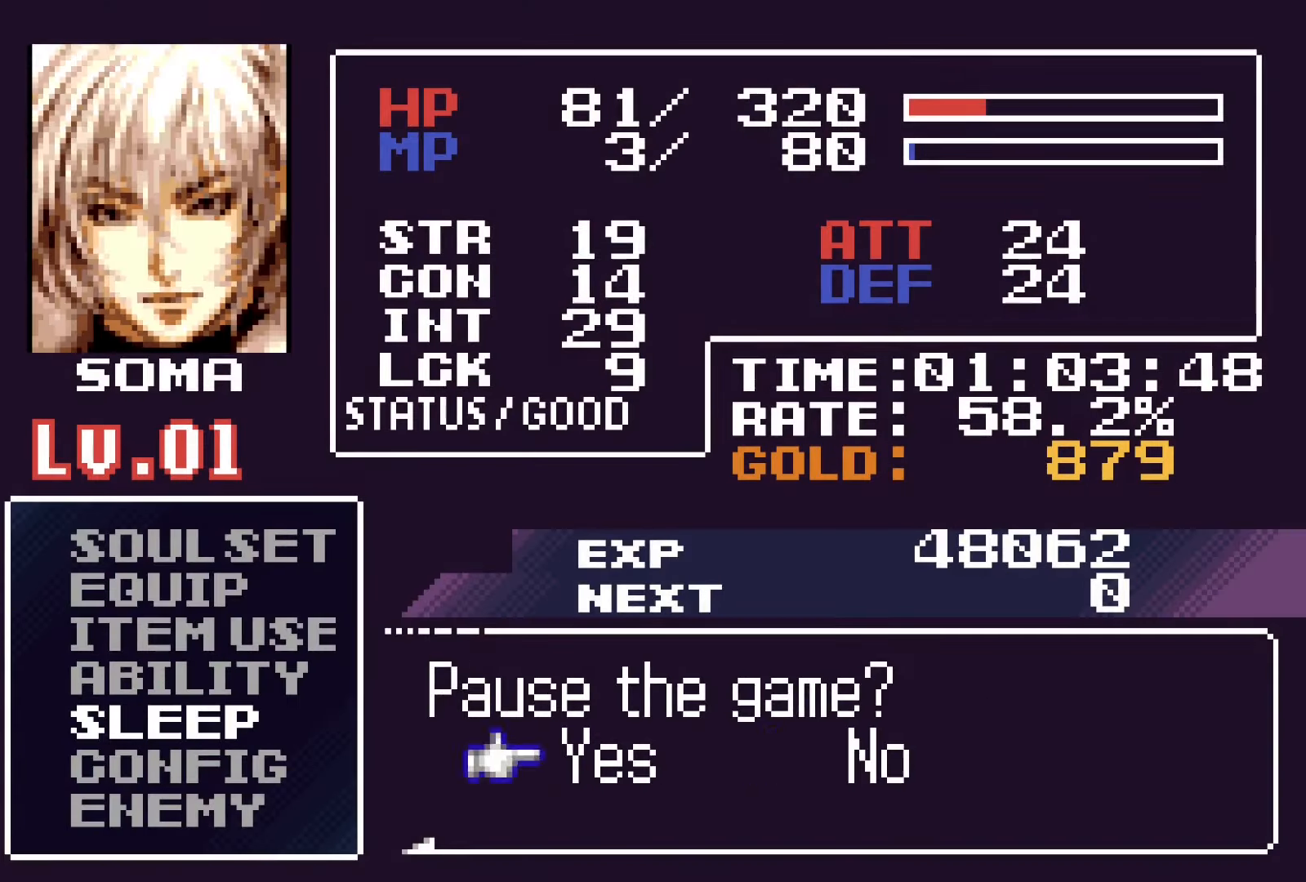
{"buttons": [], "events": [[67, "DPAD_LEFT", "up"], [117, "CROSS", "up"], [200, "CROSS", "down"], [300, "CROSS", "up"], [367, "CROSS", "down"], [467, "CROSS", "up"]]}
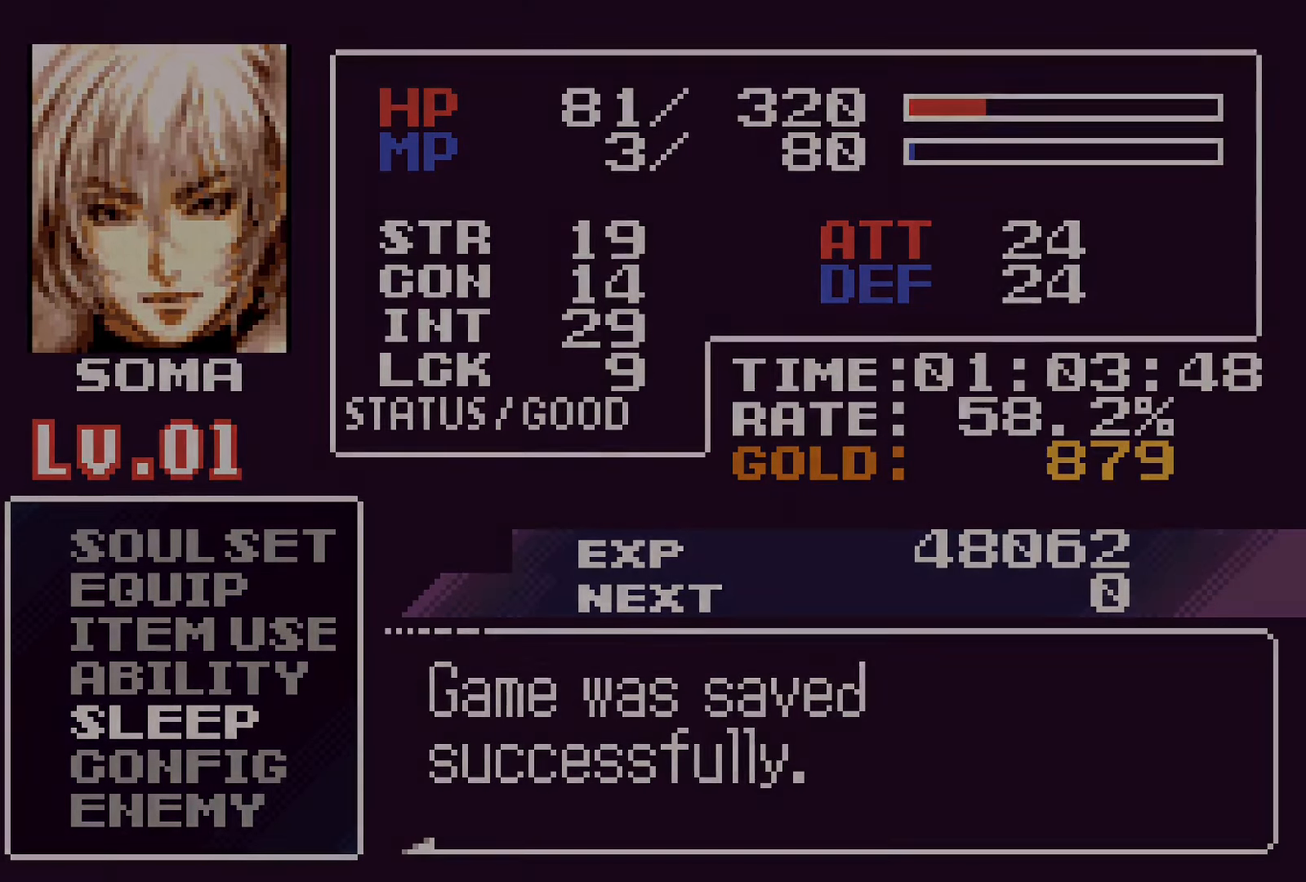
{"buttons": [], "events": [[17, "CROSS", "down"], [150, "CROSS", "up"], [217, "CROSS", "down"], [283, "CROSS", "up"], [400, "CROSS", "down"], [467, "CROSS", "up"]]}
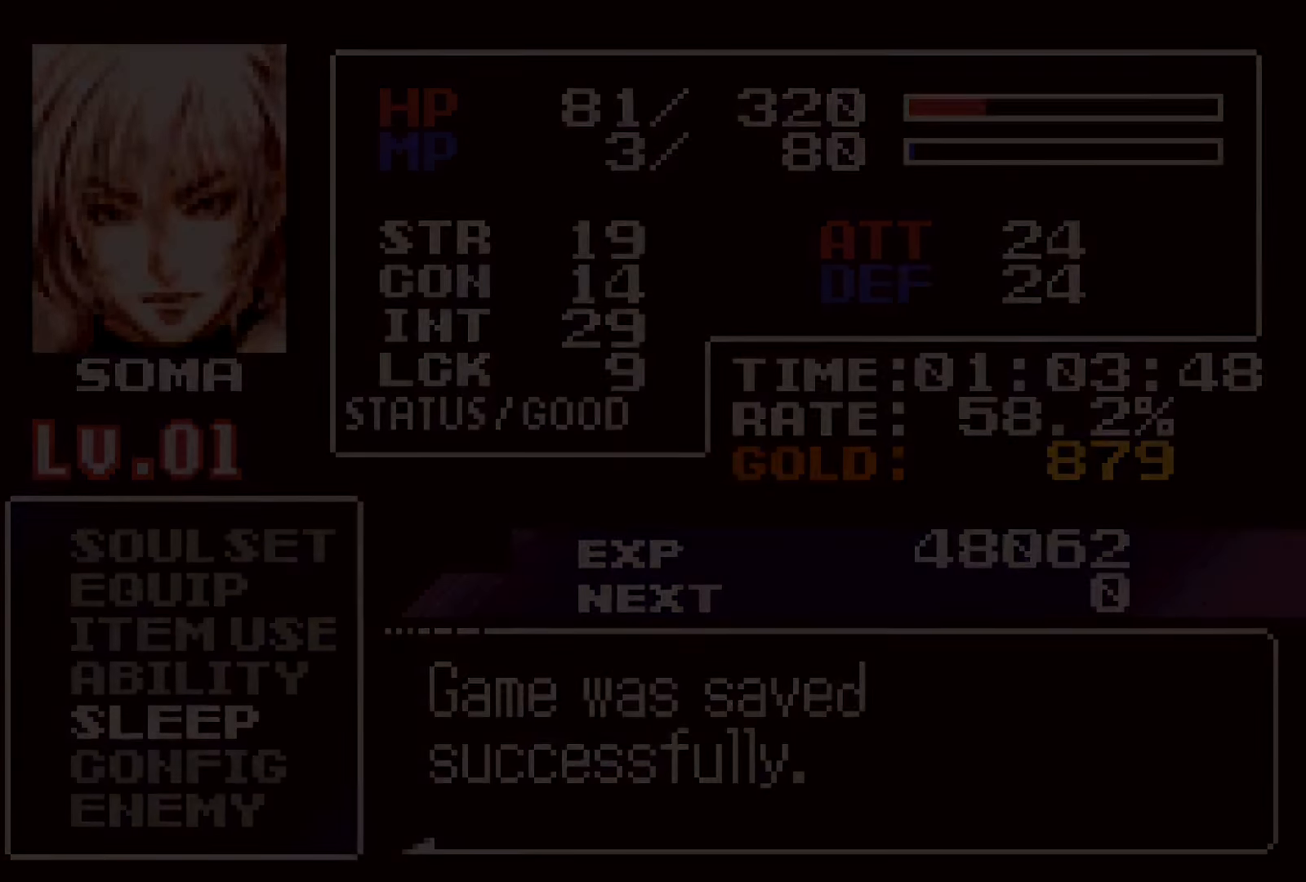
{"buttons": [], "events": [[50, "CROSS", "down"], [150, "CROSS", "up"], [217, "CROSS", "down"], [317, "CROSS", "up"], [367, "CROSS", "down"], [483, "CROSS", "up"]]}
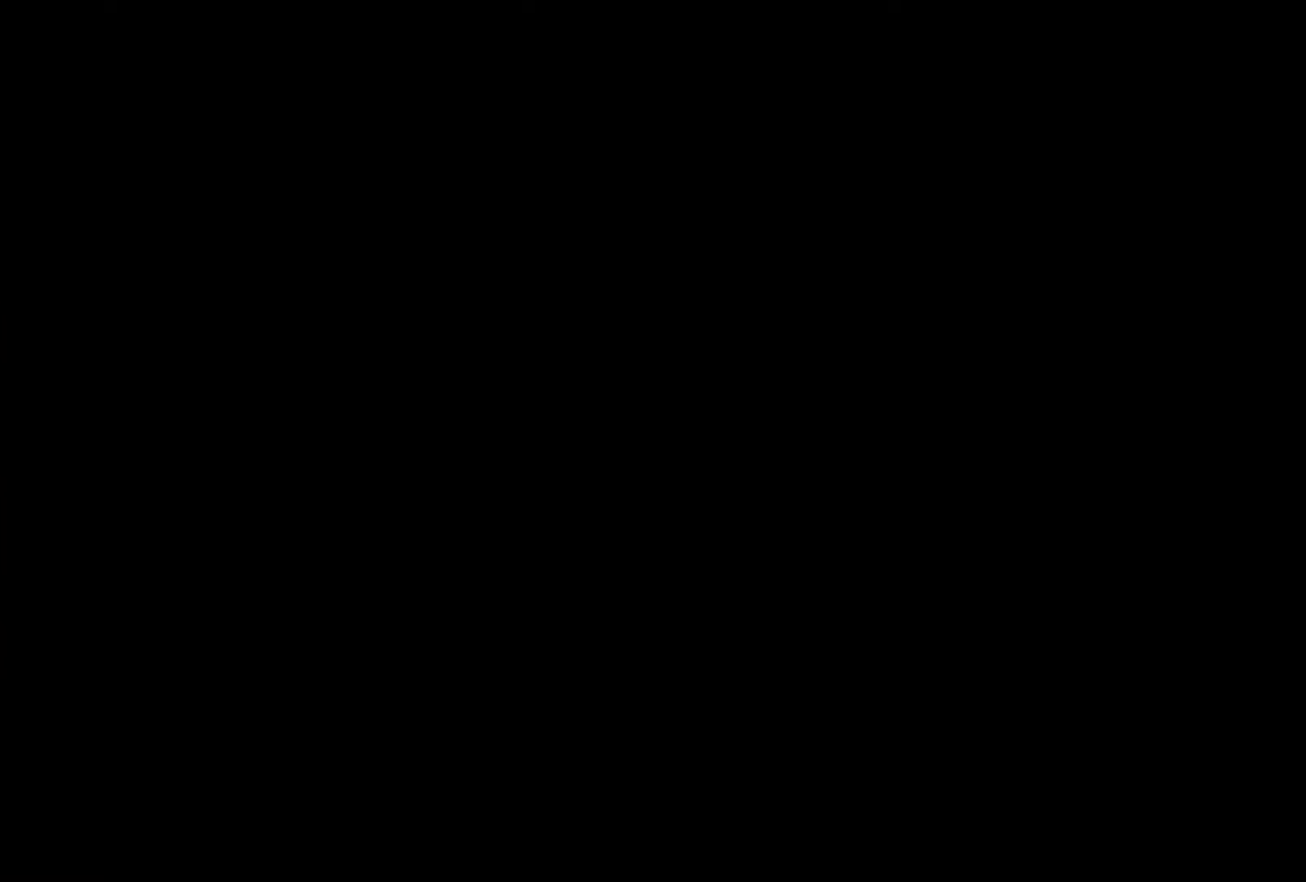
{"buttons": [], "events": [[50, "CROSS", "down"], [167, "CROSS", "up"], [217, "CROSS", "down"], [350, "CROSS", "up"], [417, "CROSS", "down"], [500, "CROSS", "up"]]}
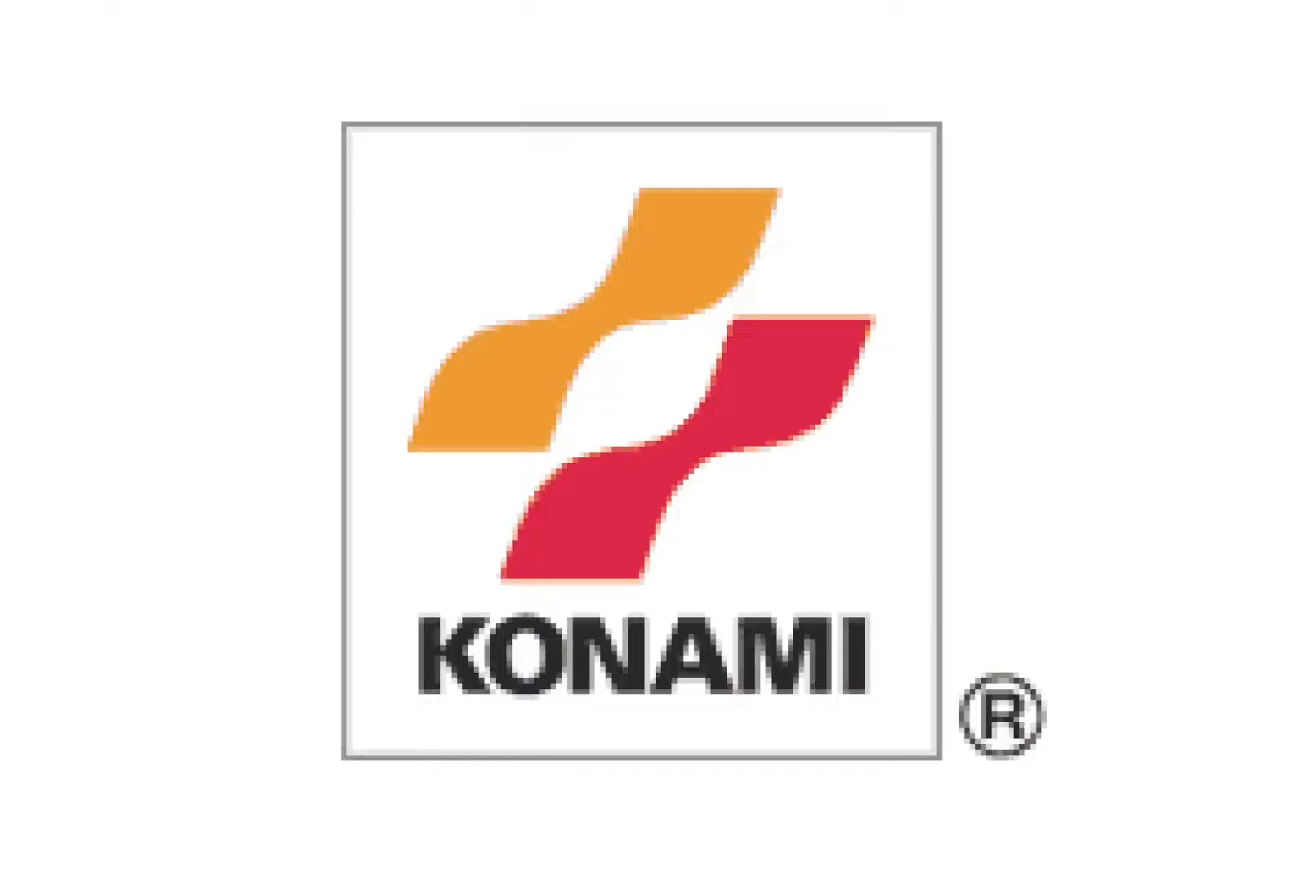
{"buttons": [], "events": [[100, "CROSS", "down"], [183, "CROSS", "up"], [233, "CROSS", "down"], [367, "CROSS", "up"]]}
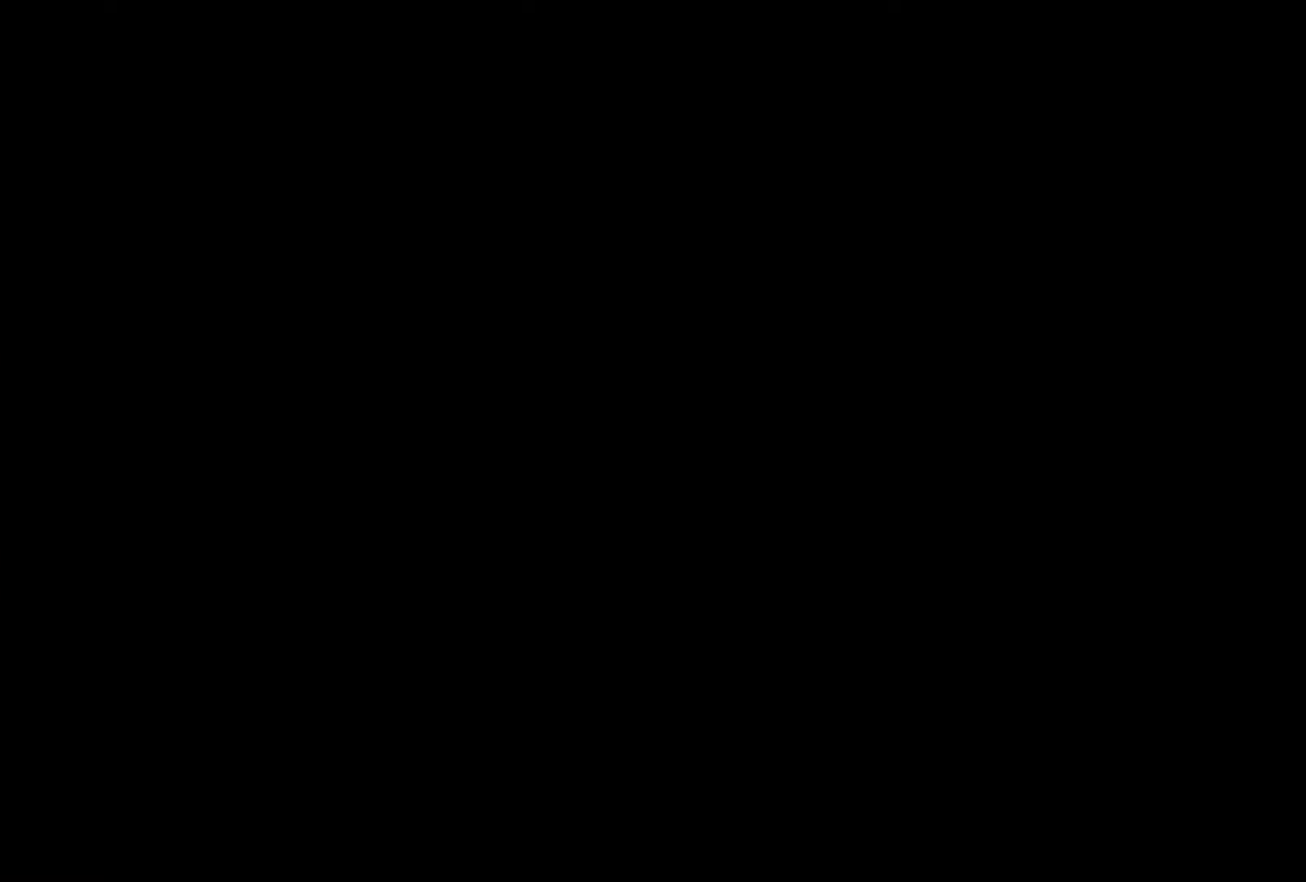
{"buttons": [], "events": [[50, "CROSS", "down"], [117, "CROSS", "up"], [200, "CROSS", "down"], [283, "CROSS", "up"], [350, "CROSS", "down"], [467, "CROSS", "up"]]}
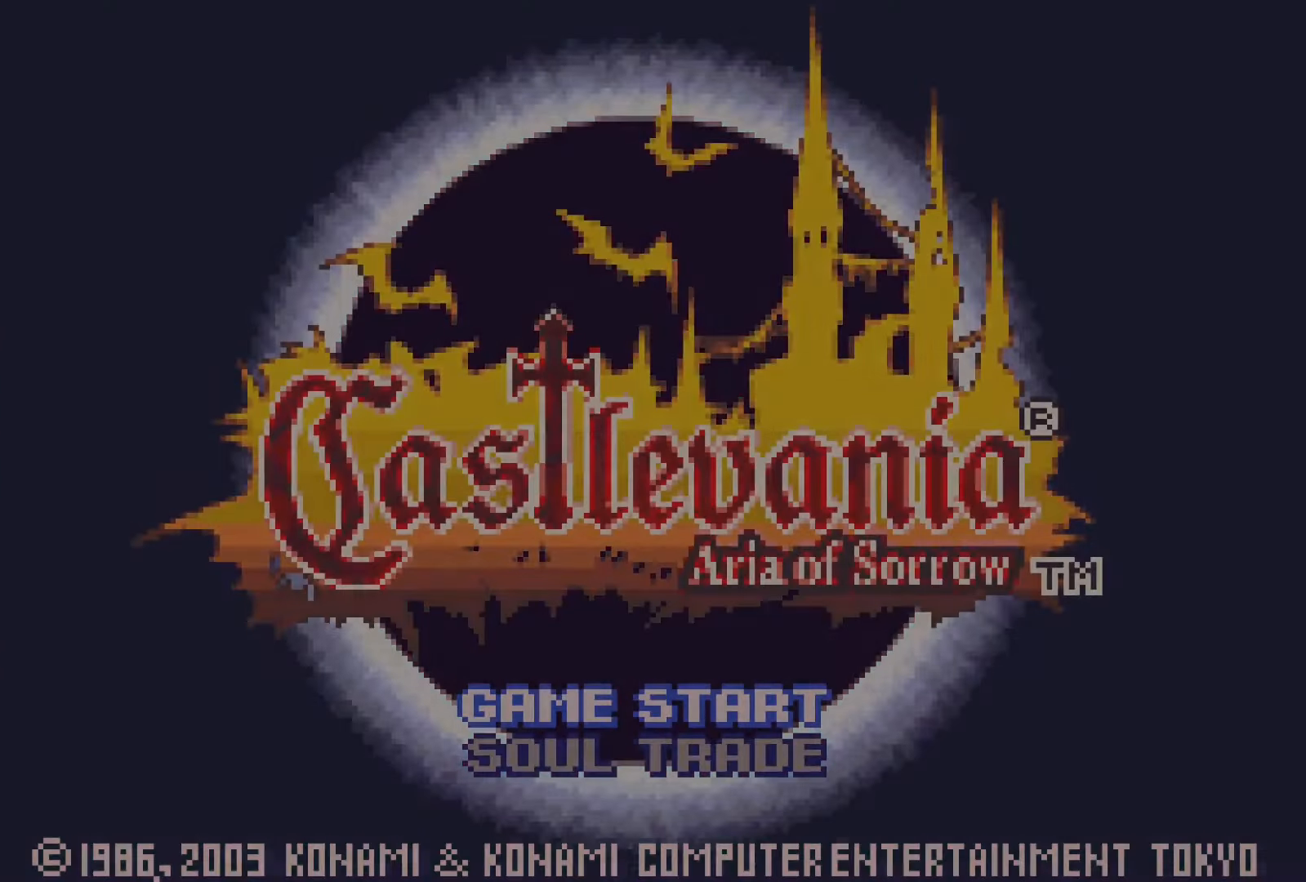
{"buttons": ["CROSS"], "events": [[33, "CROSS", "down"], [117, "CROSS", "up"], [483, "CROSS", "down"]]}
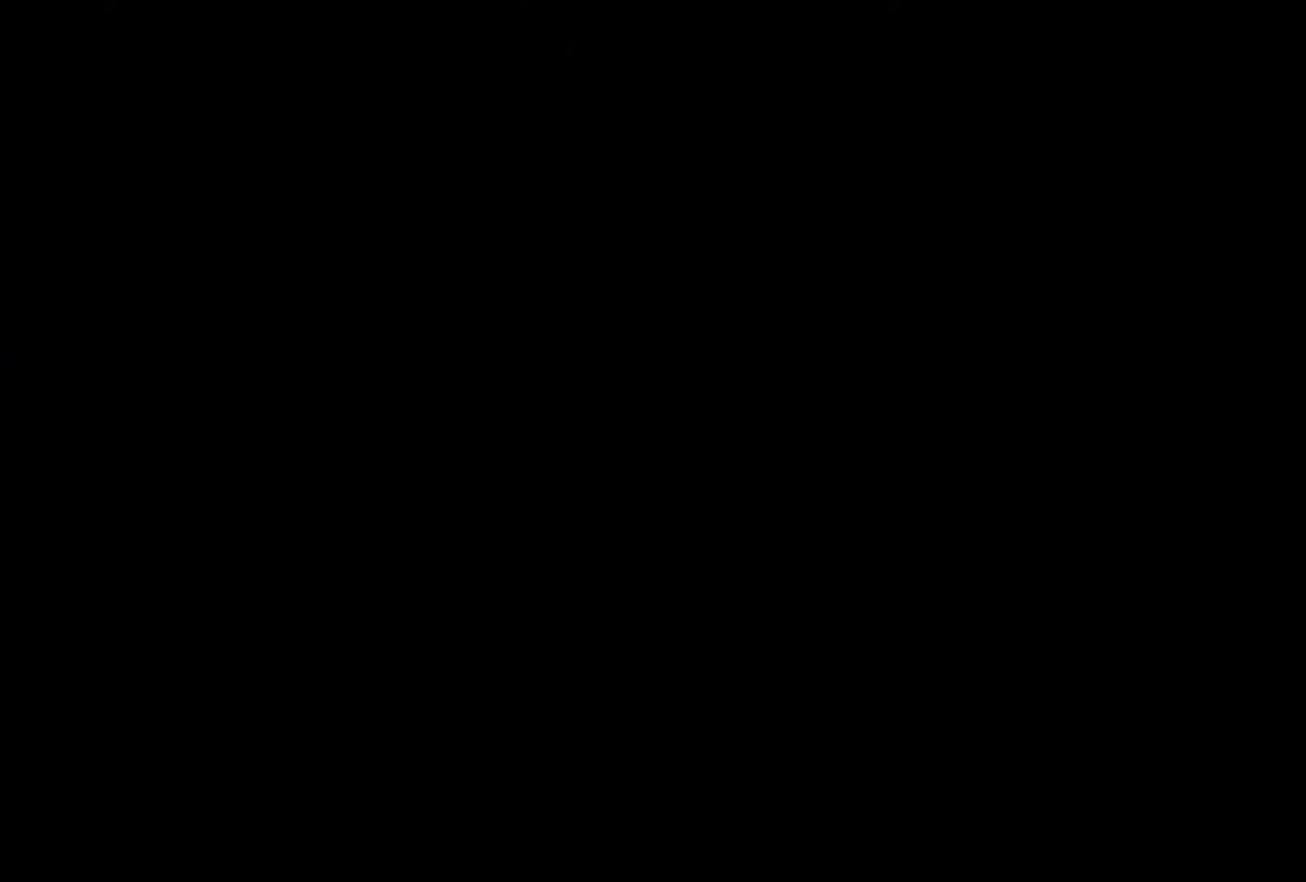
{"buttons": [], "events": [[33, "CROSS", "up"], [117, "CROSS", "down"], [217, "CROSS", "up"]]}
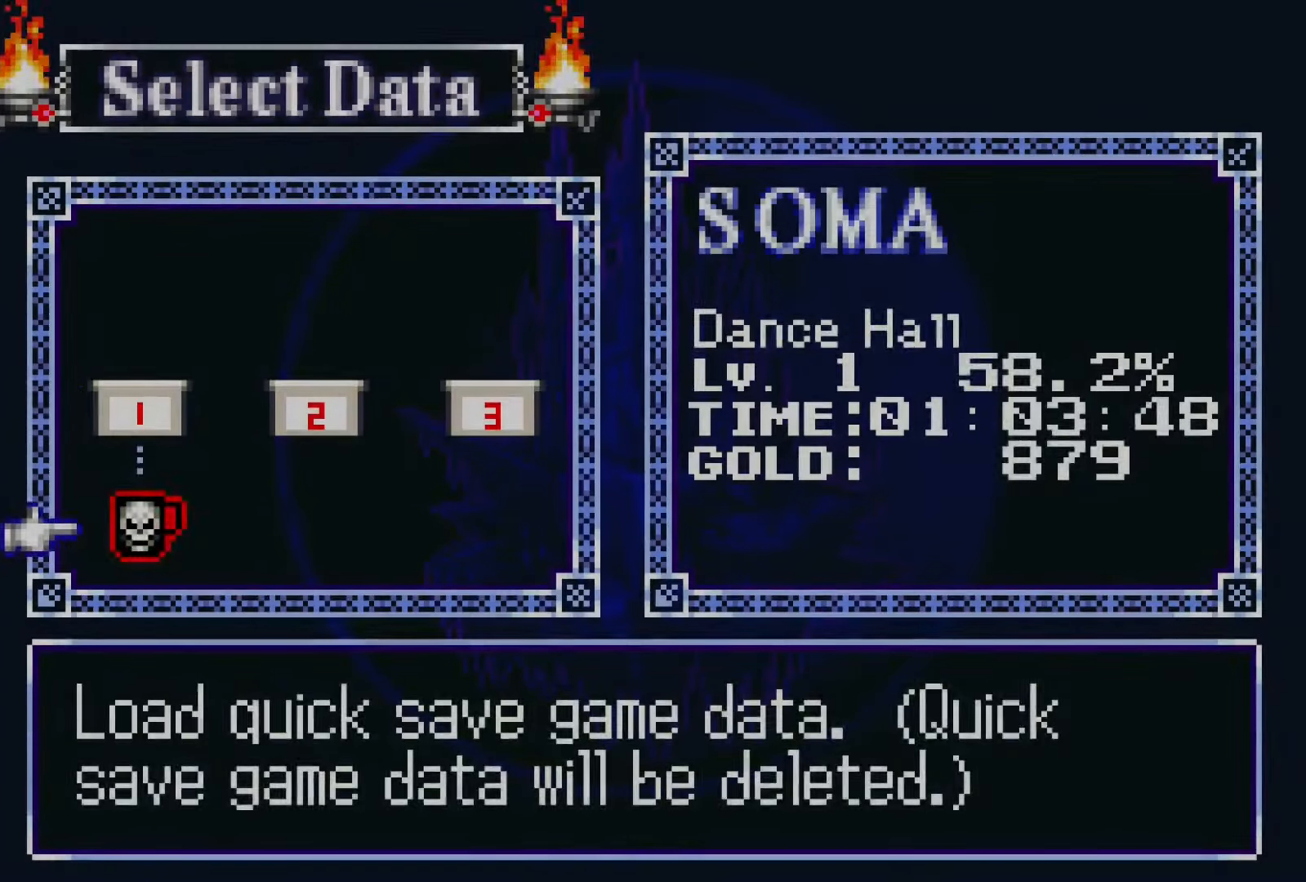
{"buttons": ["DPAD_RIGHT"], "events": [[17, "CROSS", "down"], [67, "CROSS", "up"], [133, "CROSS", "down"], [317, "CROSS", "up"], [467, "DPAD_RIGHT", "down"]]}
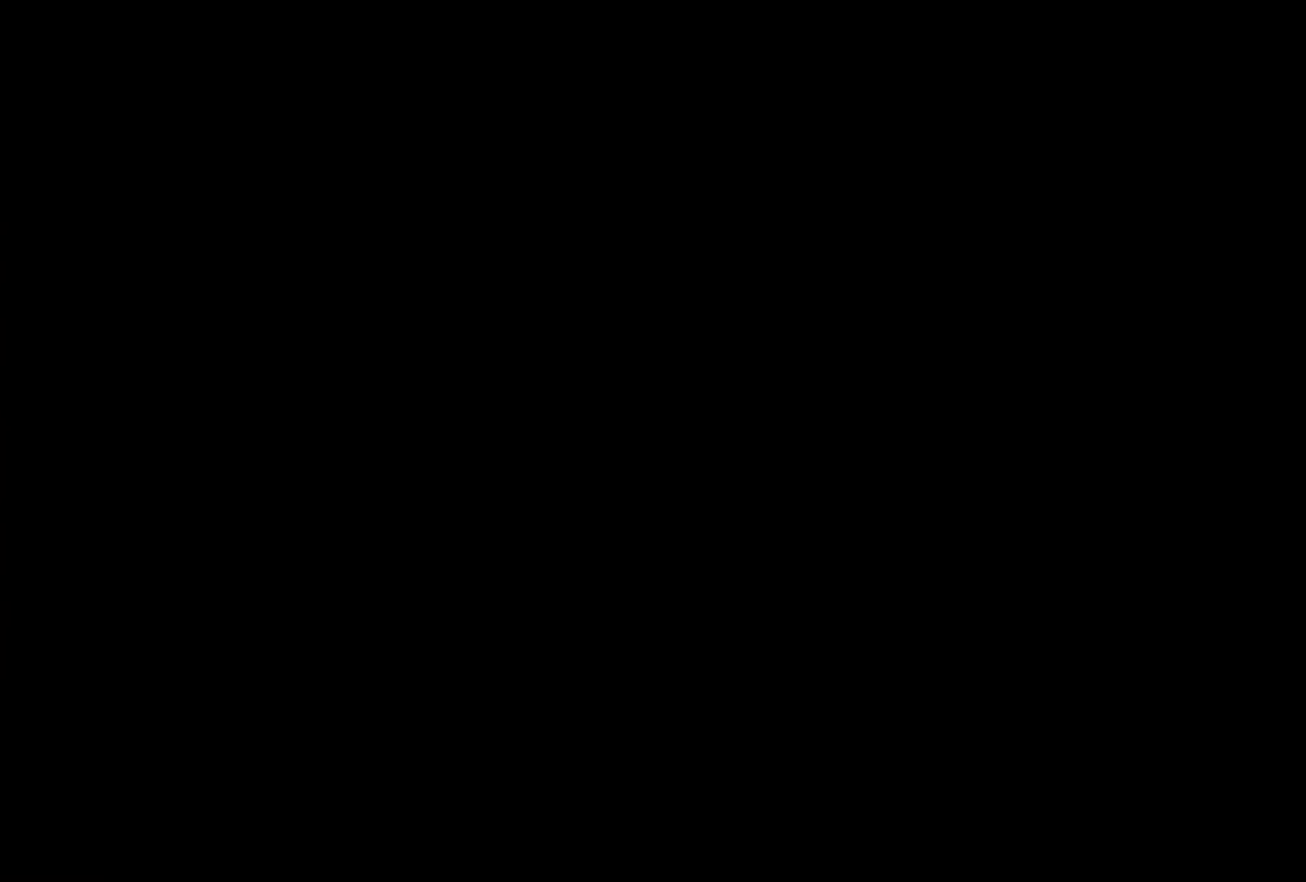
{"buttons": ["DPAD_RIGHT"], "events": []}